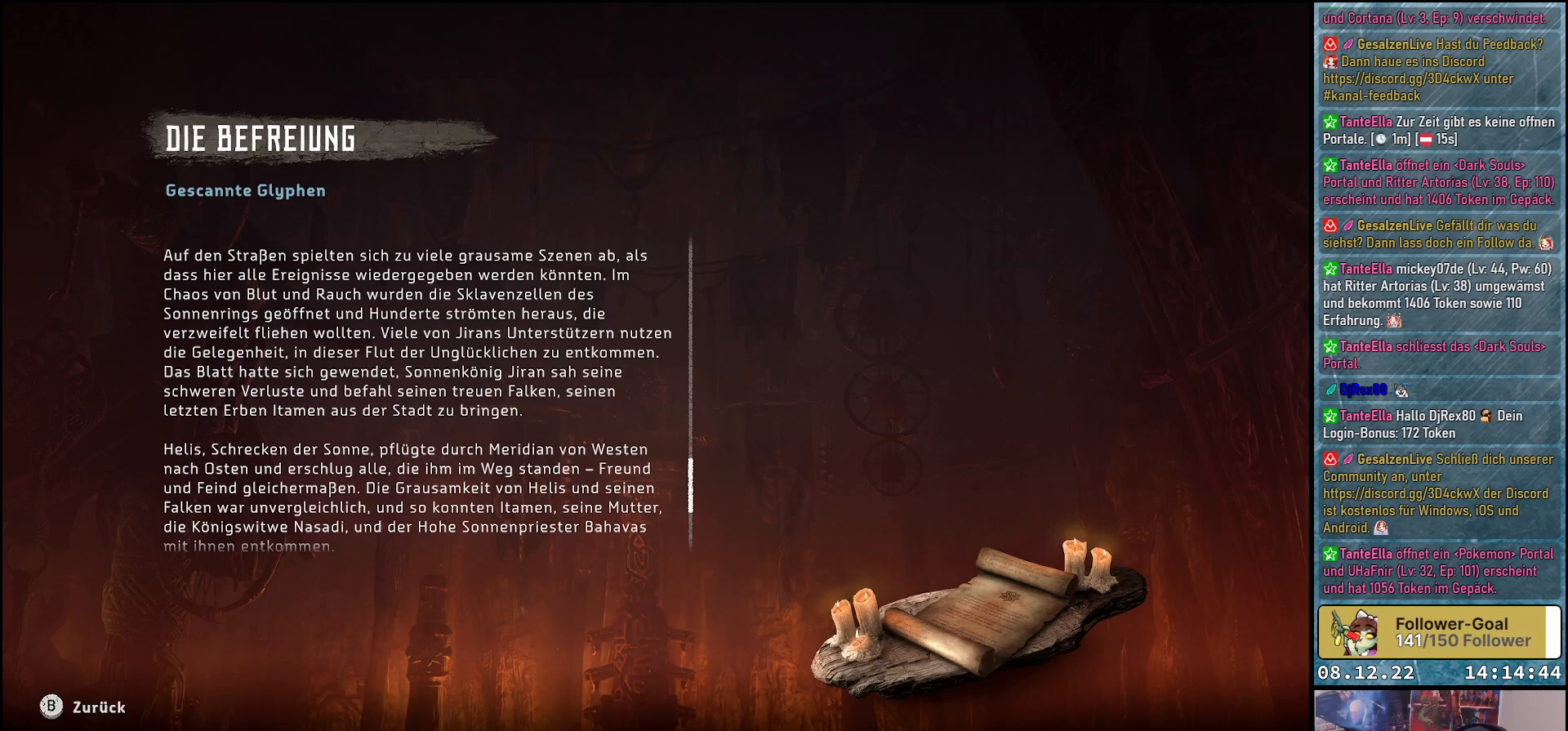
Gameplay with a controller (Xbox layout); each line is a JSON object with the inputs held at the frame after it. "events" lists button and stick changes between this image and that frame as [ms after this image, input, new state], when the widget could be followed in between.
{"buttons": [], "left_stick": "center", "right_stick": "down", "events": [[233, "right_stick", "down"]]}
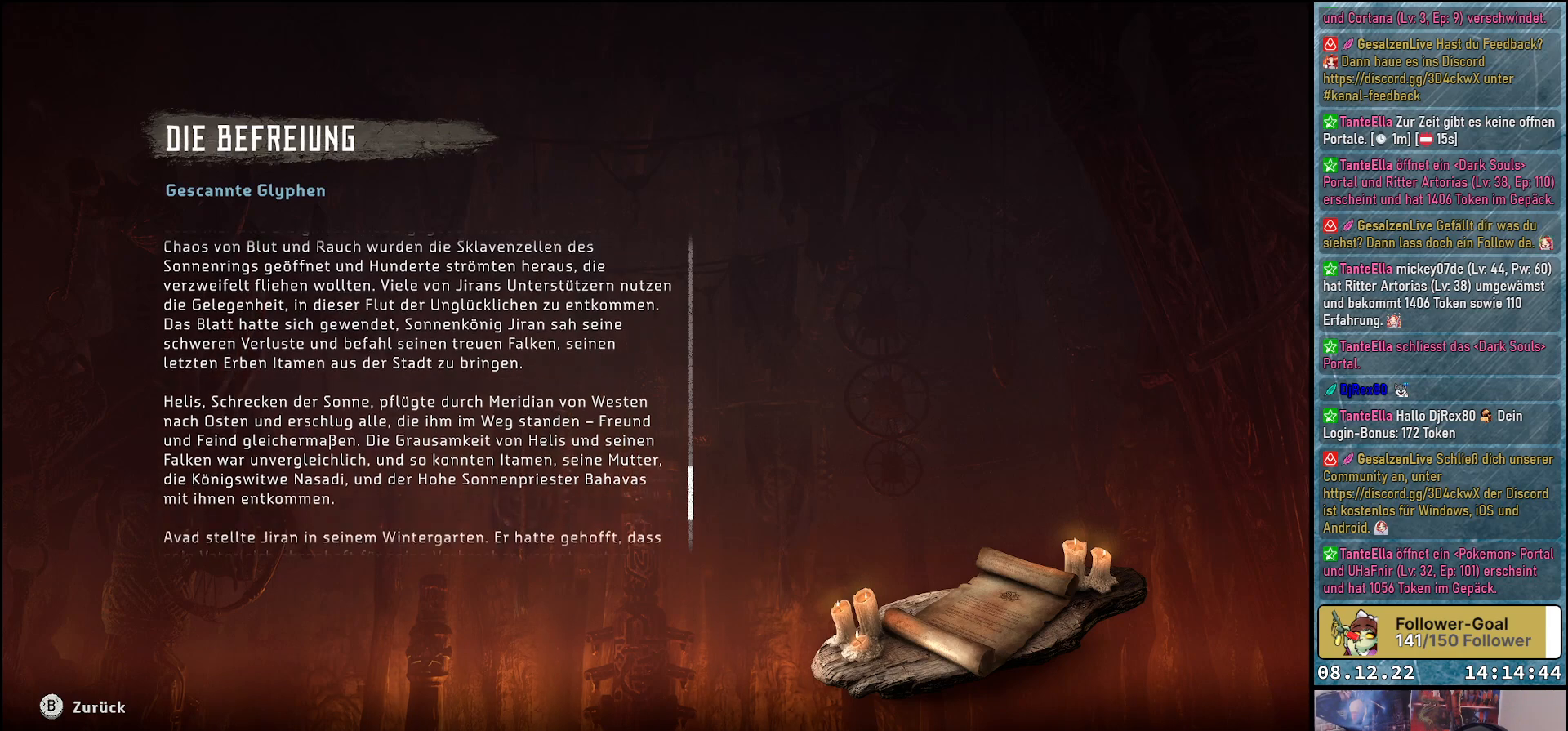
{"buttons": [], "left_stick": "center", "right_stick": "down", "events": []}
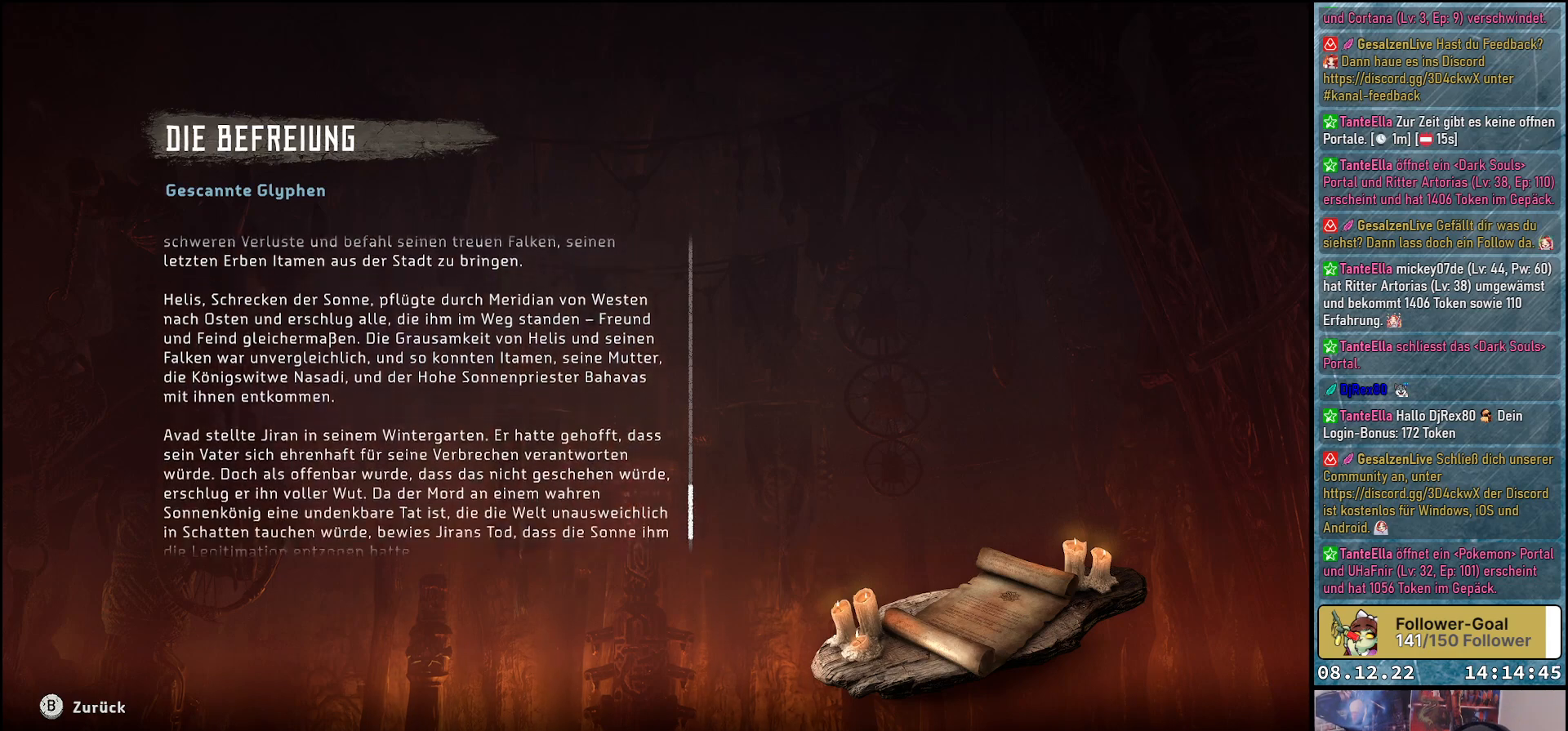
{"buttons": [], "left_stick": "center", "right_stick": "center", "events": [[217, "right_stick", "center"]]}
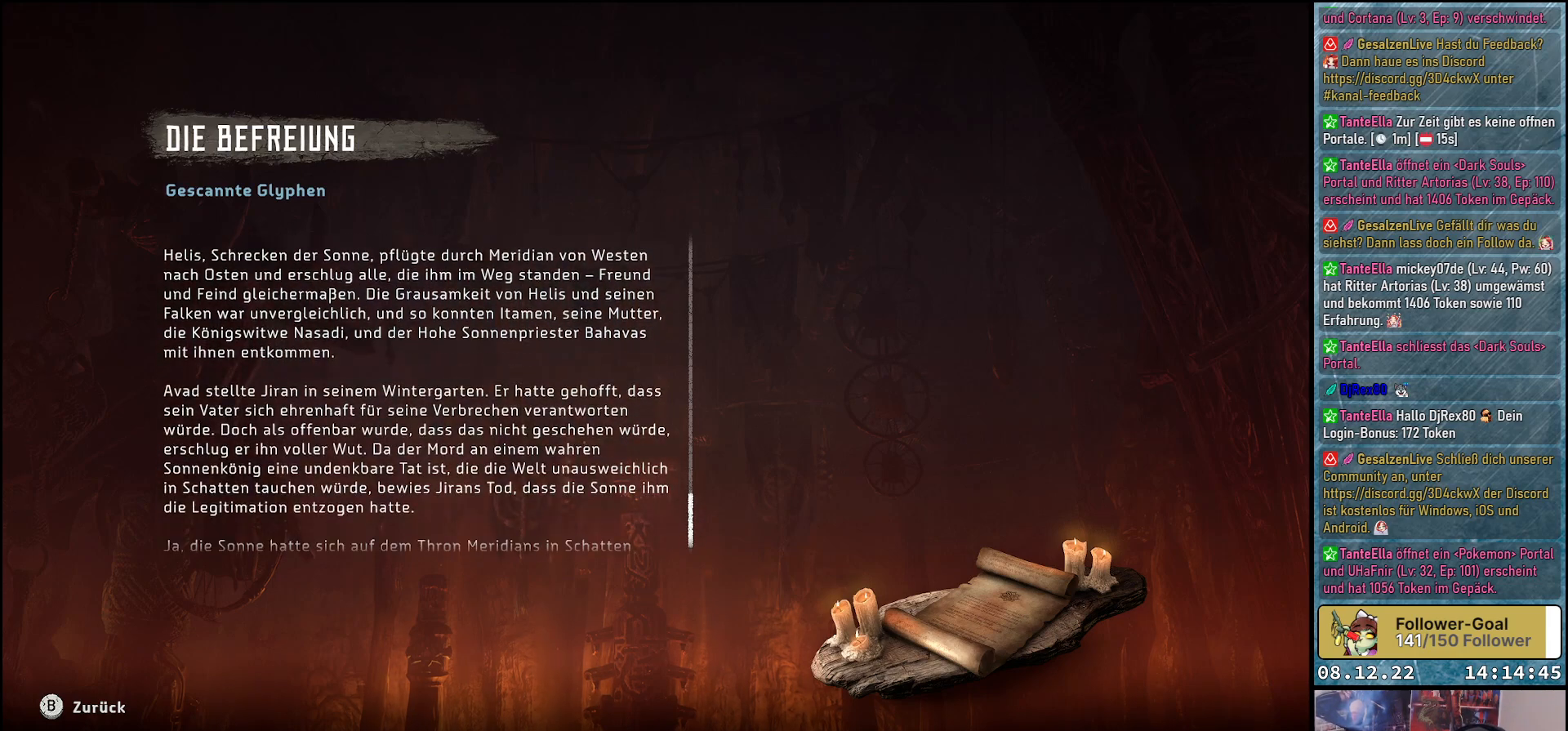
{"buttons": [], "left_stick": "center", "right_stick": "center", "events": [[67, "right_stick", "down"], [167, "right_stick", "center"]]}
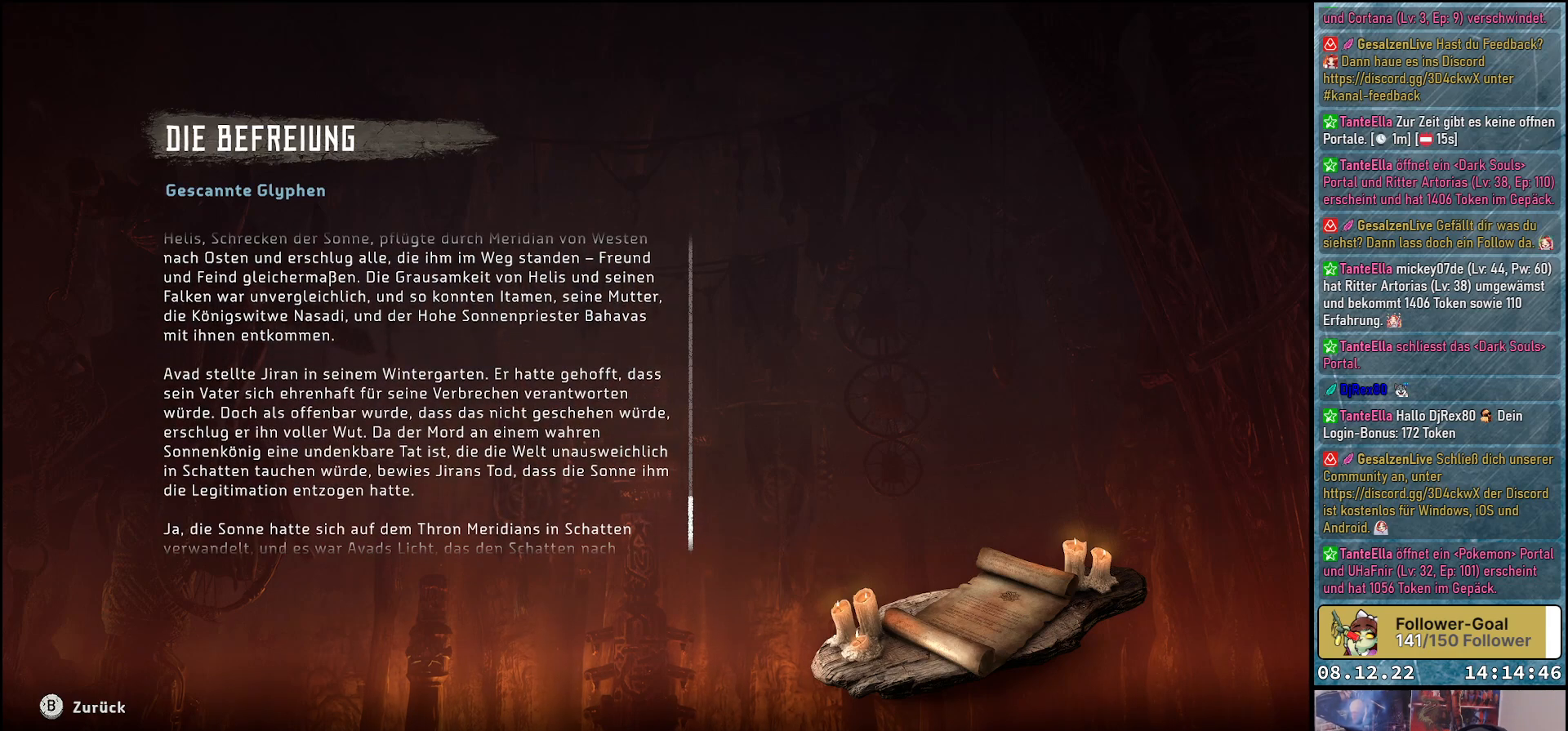
{"buttons": [], "left_stick": "center", "right_stick": "up", "events": [[50, "right_stick", "up"], [117, "right_stick", "center"], [433, "right_stick", "up"]]}
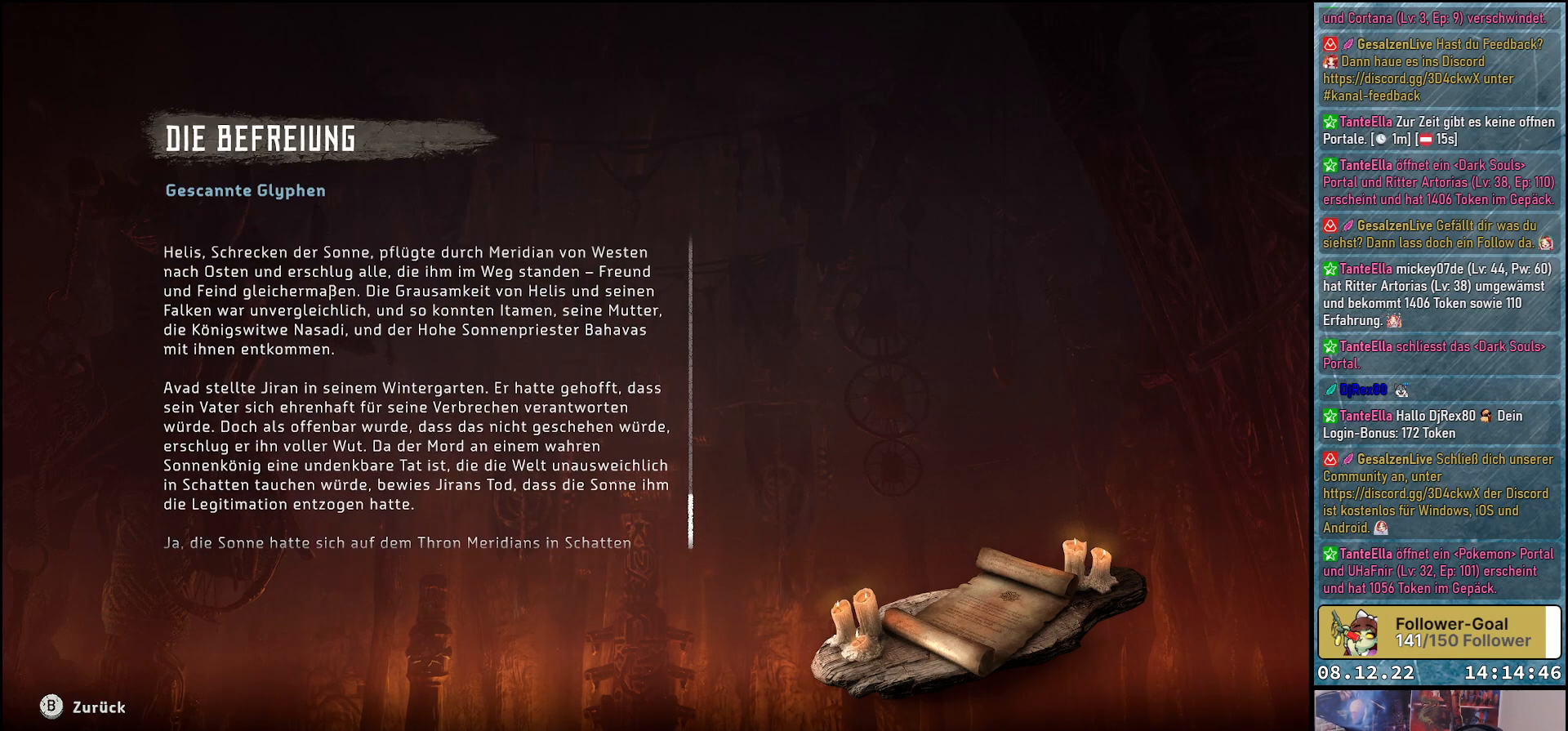
{"buttons": [], "left_stick": "center", "right_stick": "center", "events": [[33, "right_stick", "center"]]}